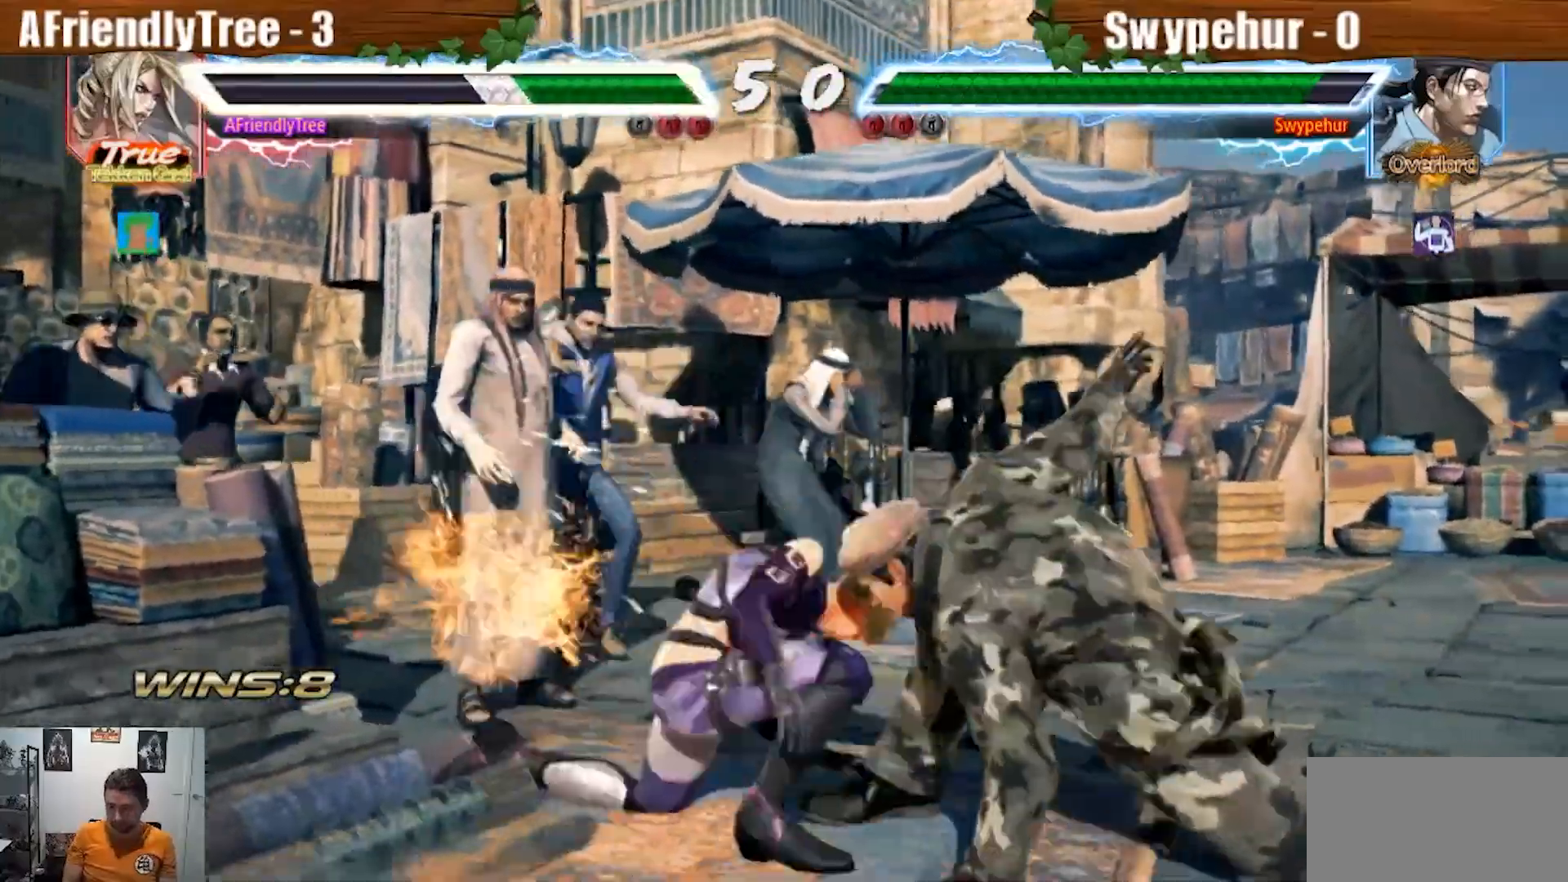
Gameplay with a controller (arcade stick); each line is a JSON object with the inputs held at the frame after it (dt_ms = milliseconds from this image to that frame). "events" lists button and stick changes between this image and that frame as [ms after this image, input, new state], when the widget could be followed in between. Not read: L3 R3.
{"dt_ms": 500, "buttons": ["SQUARE"], "left_stick": "center", "events": [[67, "left_stick", "center"], [367, "SQUARE", "down"]]}
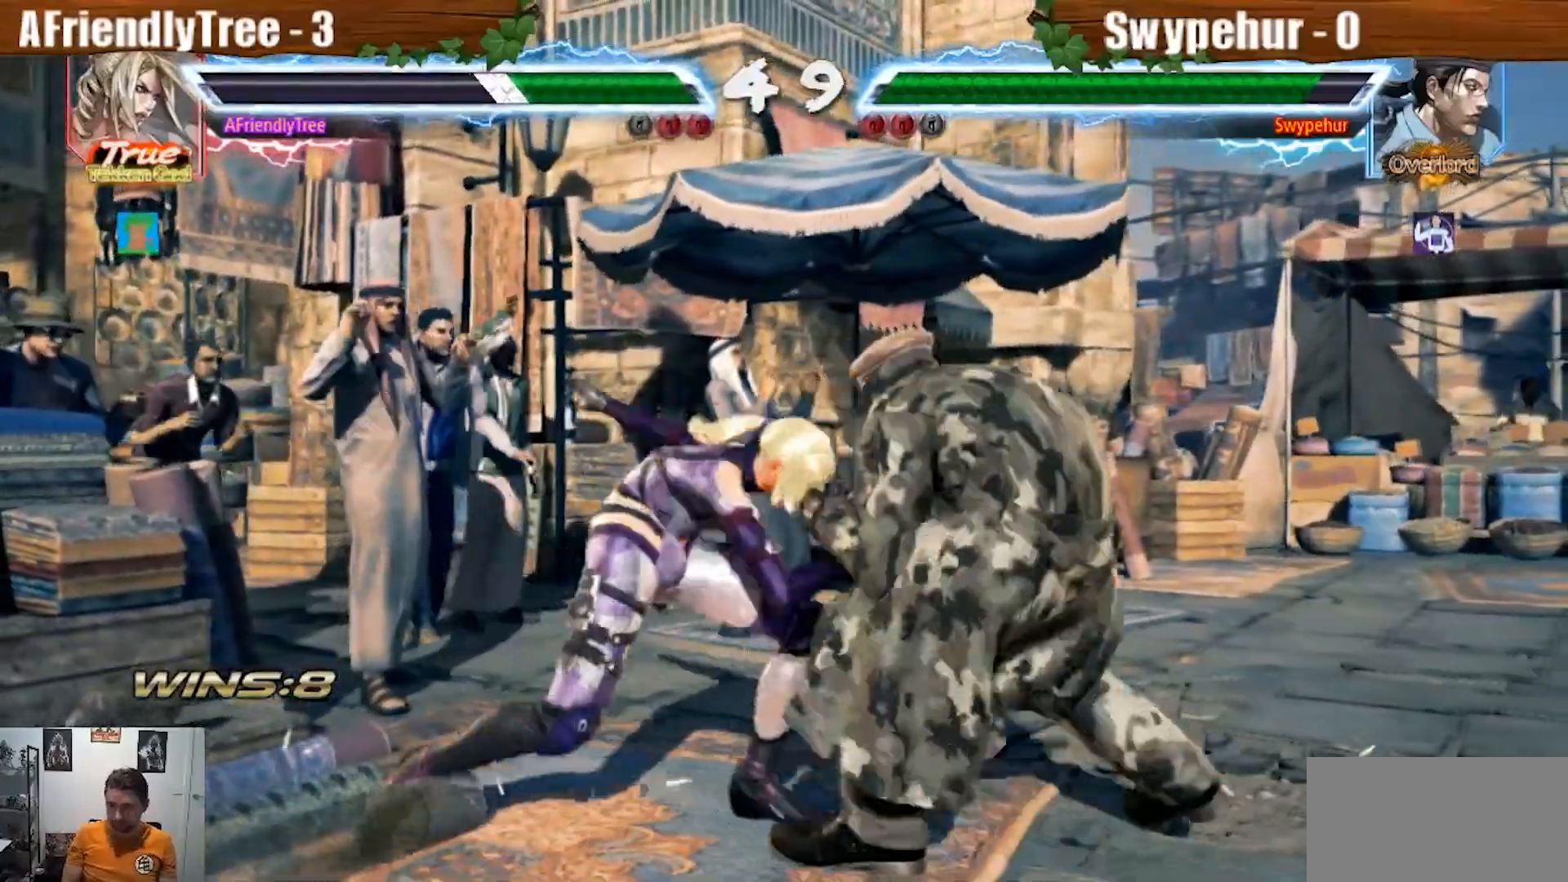
{"dt_ms": 500, "buttons": [], "left_stick": "center", "events": [[333, "SQUARE", "up"], [400, "left_stick", "down"], [500, "left_stick", "center"]]}
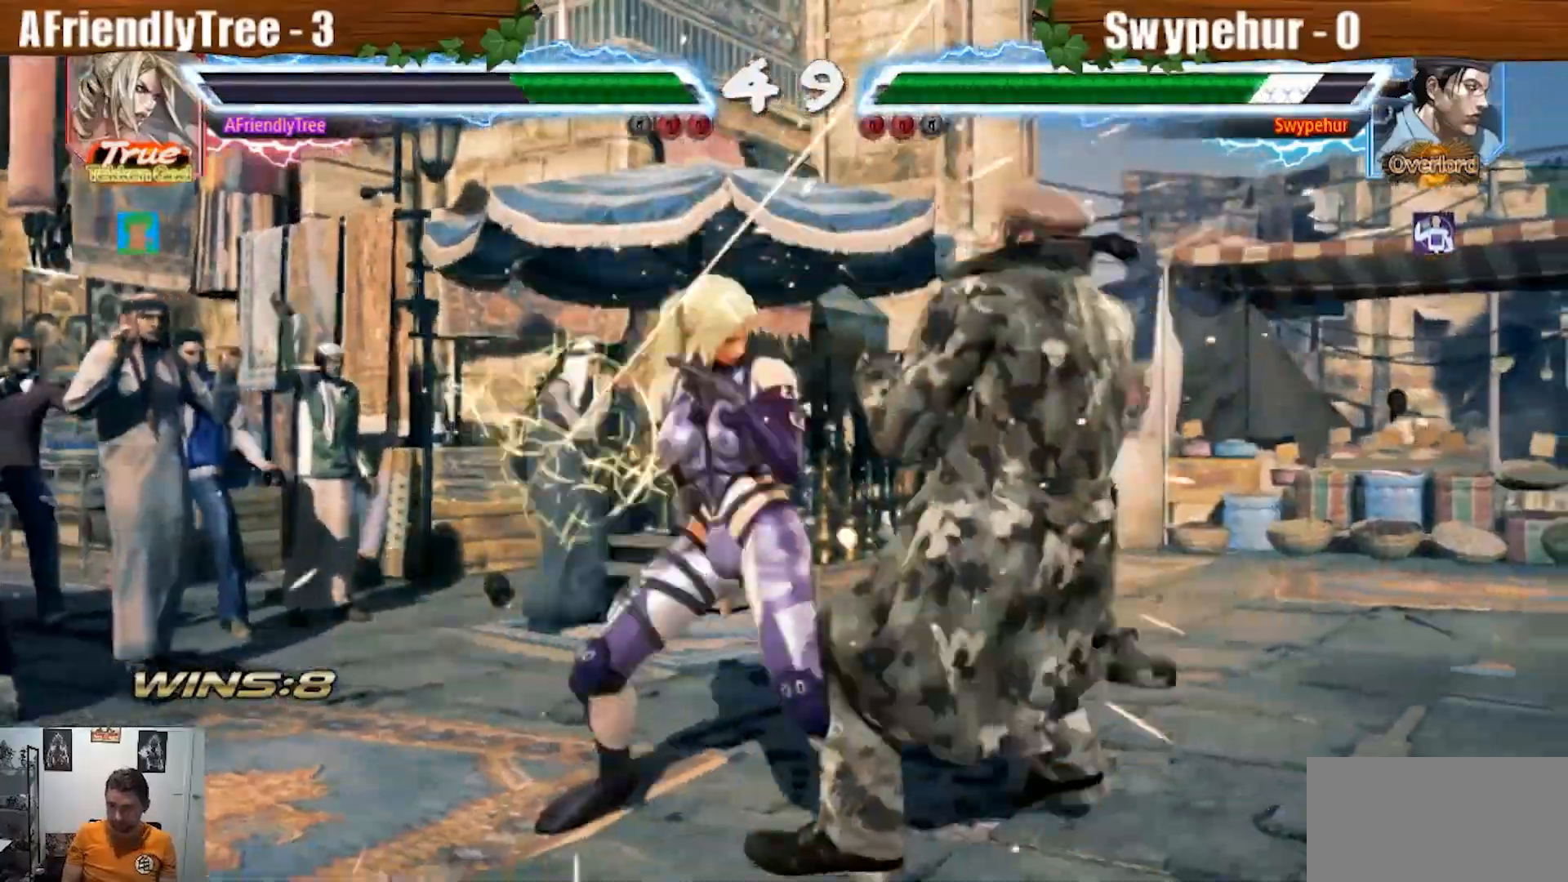
{"dt_ms": 500, "buttons": [], "left_stick": "right", "events": [[100, "SQUARE", "down"], [267, "SQUARE", "up"], [300, "left_stick", "right"]]}
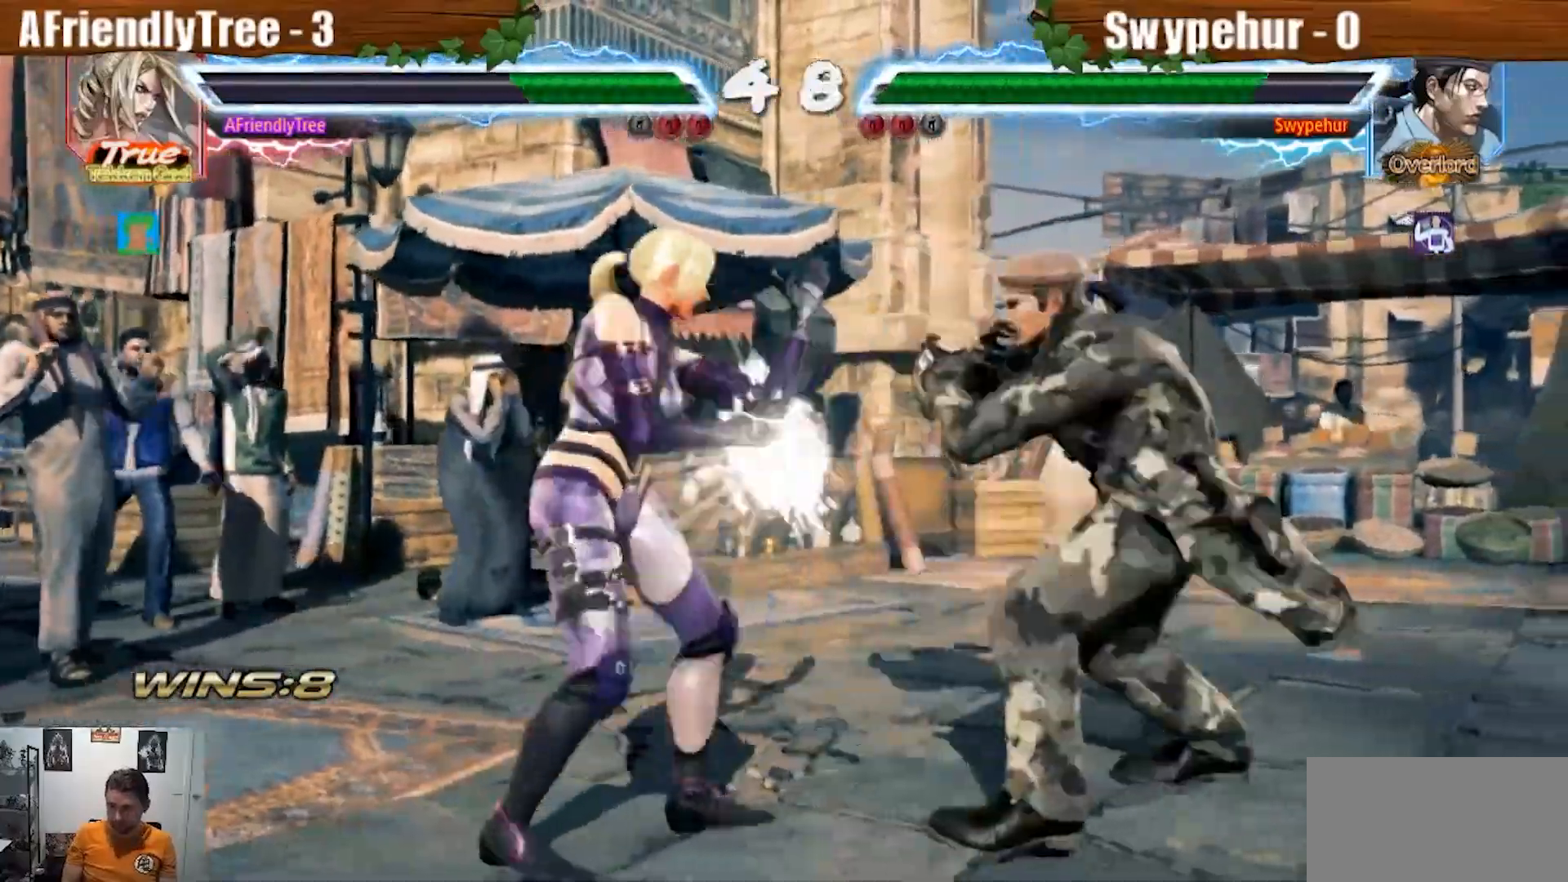
{"dt_ms": 500, "buttons": ["TRIANGLE"], "left_stick": "right"}
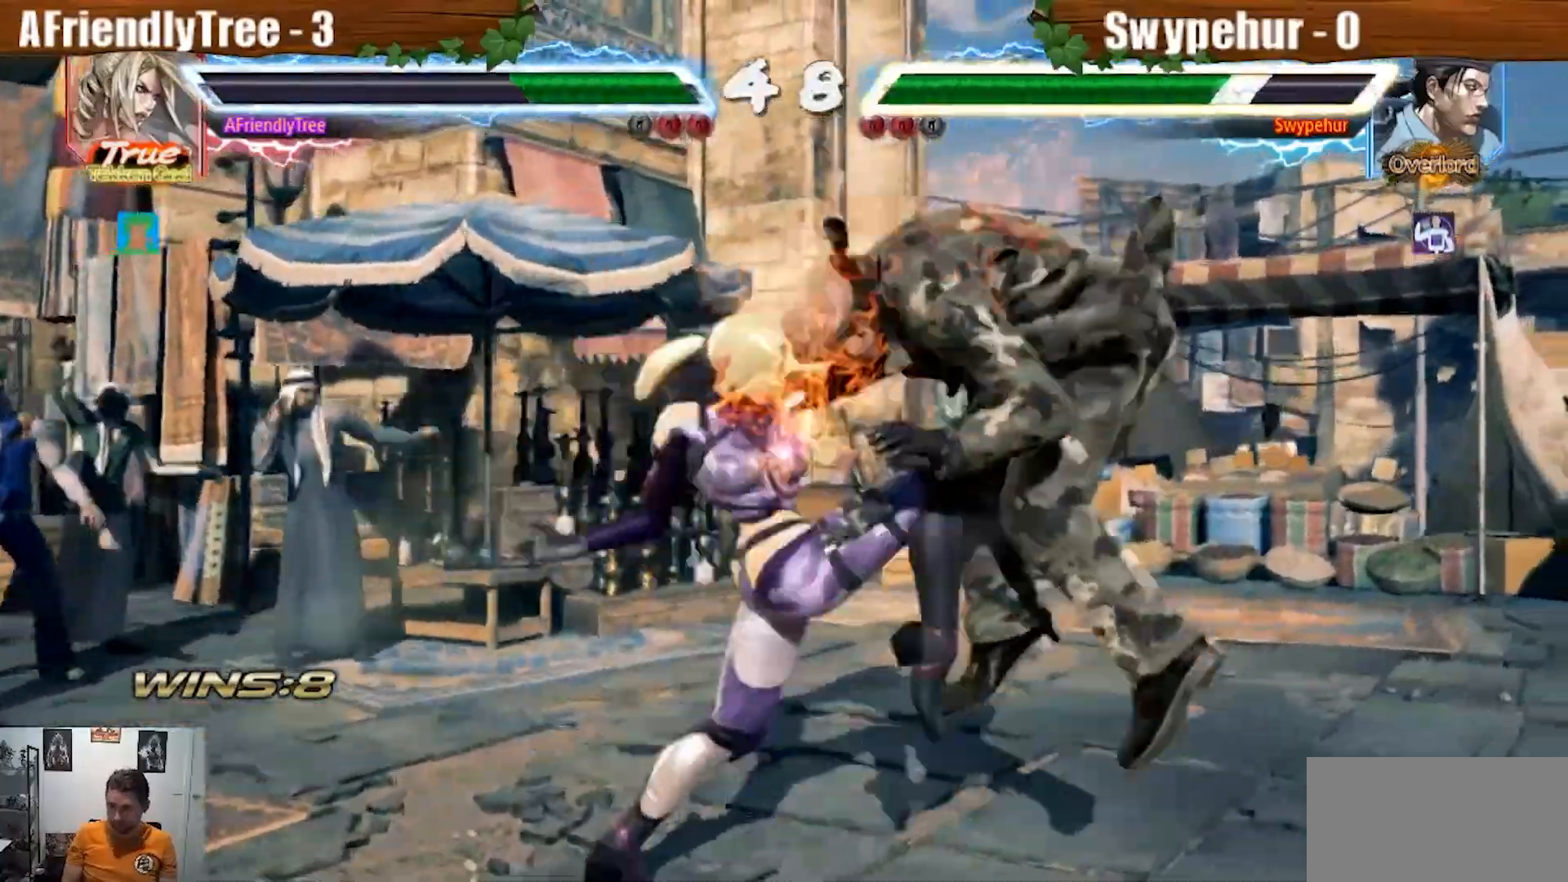
{"dt_ms": 500, "buttons": ["CROSS"], "left_stick": "up-right", "events": [[133, "left_stick", "center"], [233, "TRIANGLE", "up"], [433, "left_stick", "up-right"], [500, "CROSS", "down"]]}
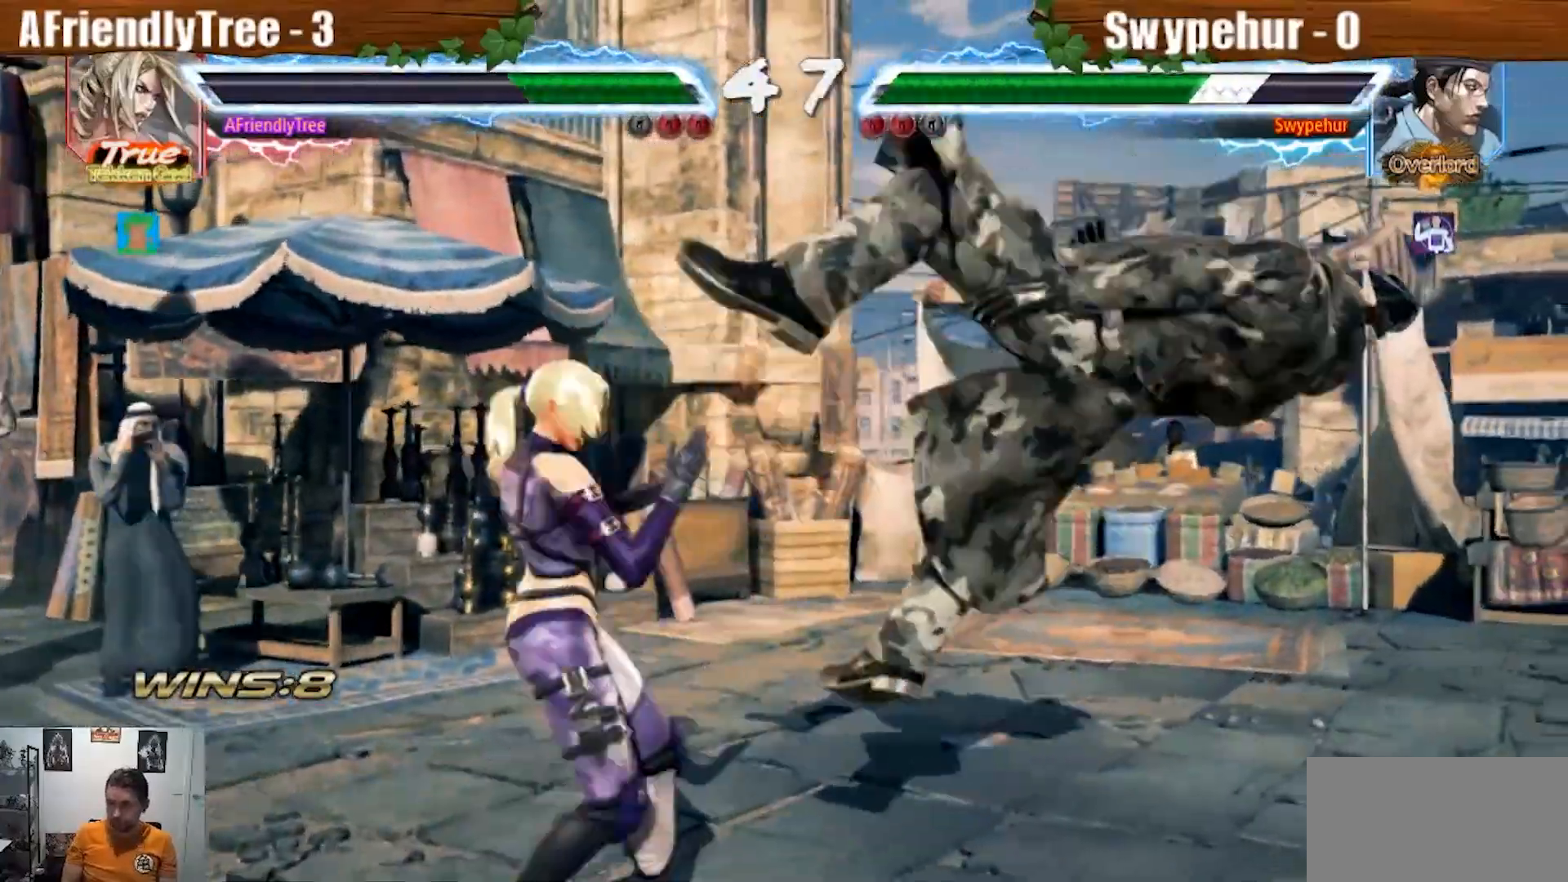
{"dt_ms": 500, "buttons": [], "left_stick": "center", "events": [[133, "CROSS", "up"], [167, "left_stick", "center"]]}
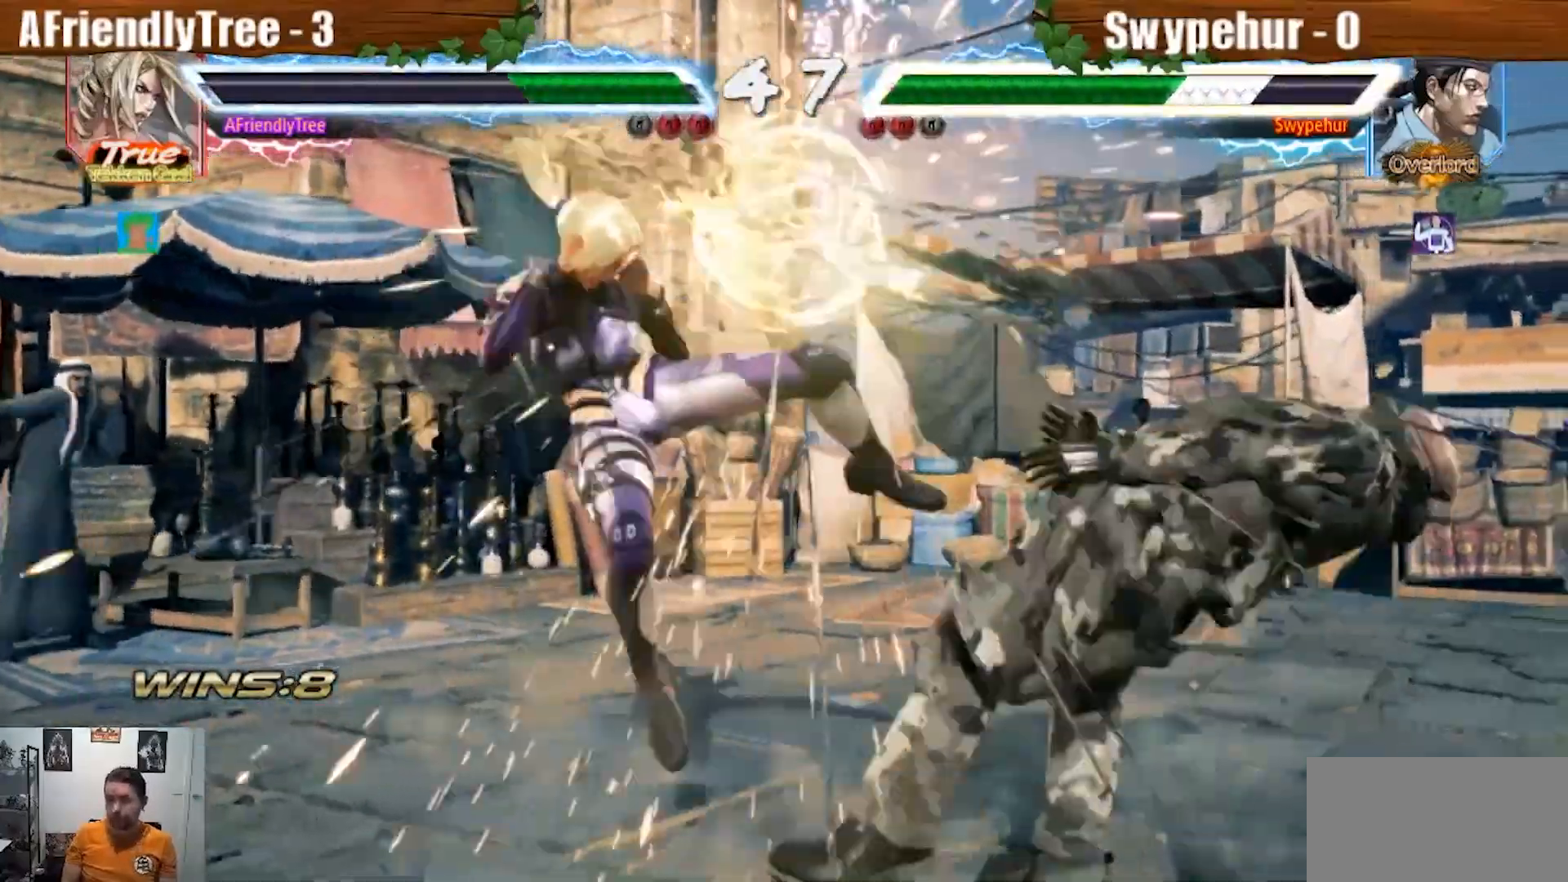
{"dt_ms": 1000, "buttons": [], "left_stick": "down-right"}
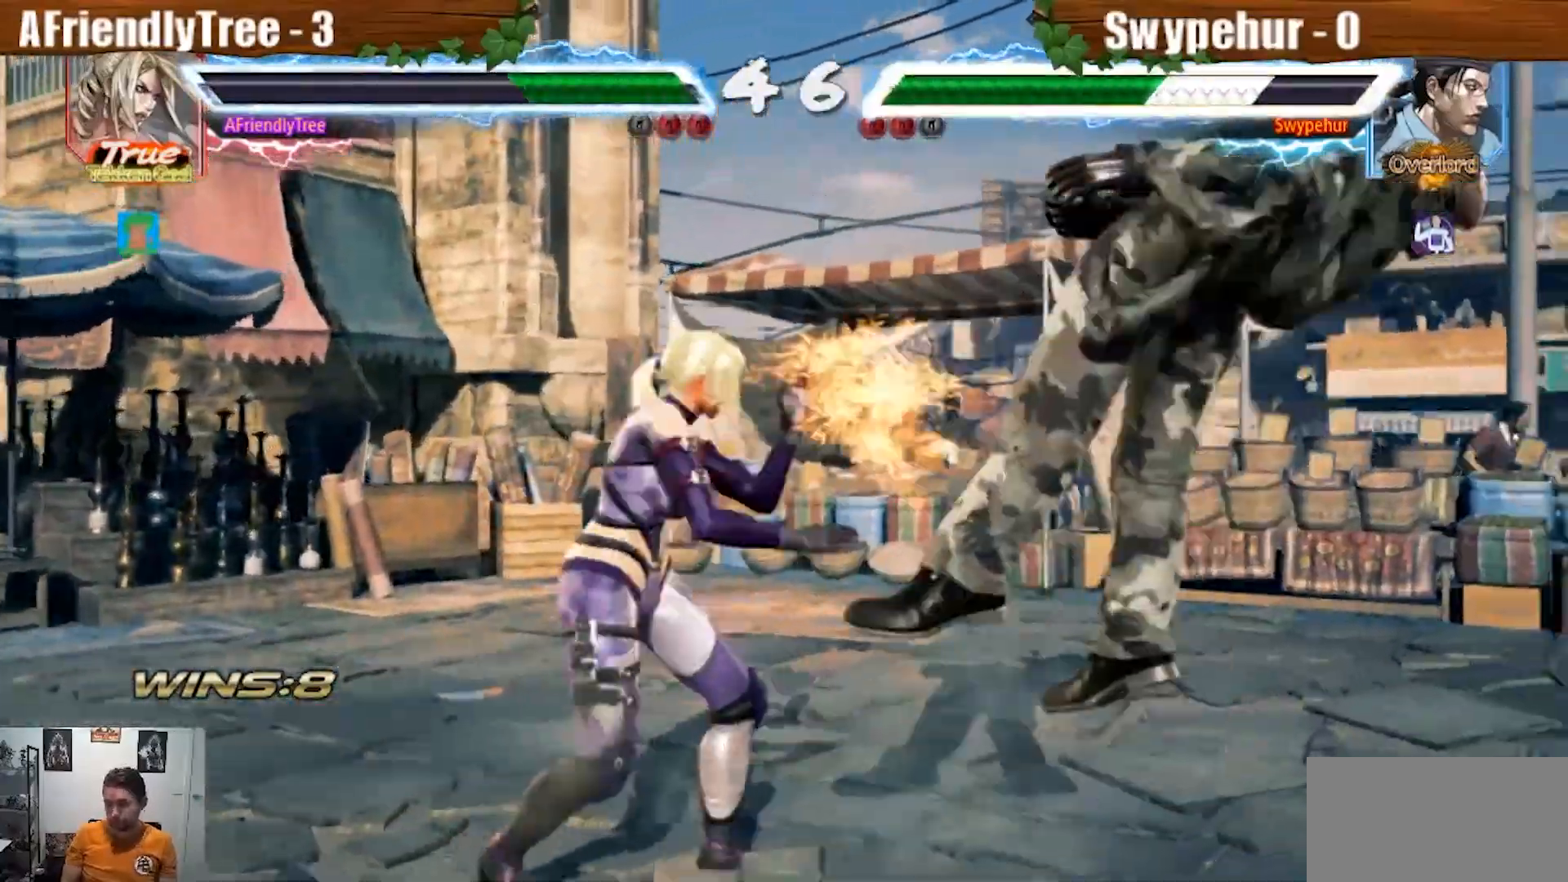
{"dt_ms": 500, "buttons": ["SQUARE", "TRIANGLE"], "left_stick": "center", "events": [[67, "left_stick", "center"], [200, "SQUARE", "down"], [333, "TRIANGLE", "down"]]}
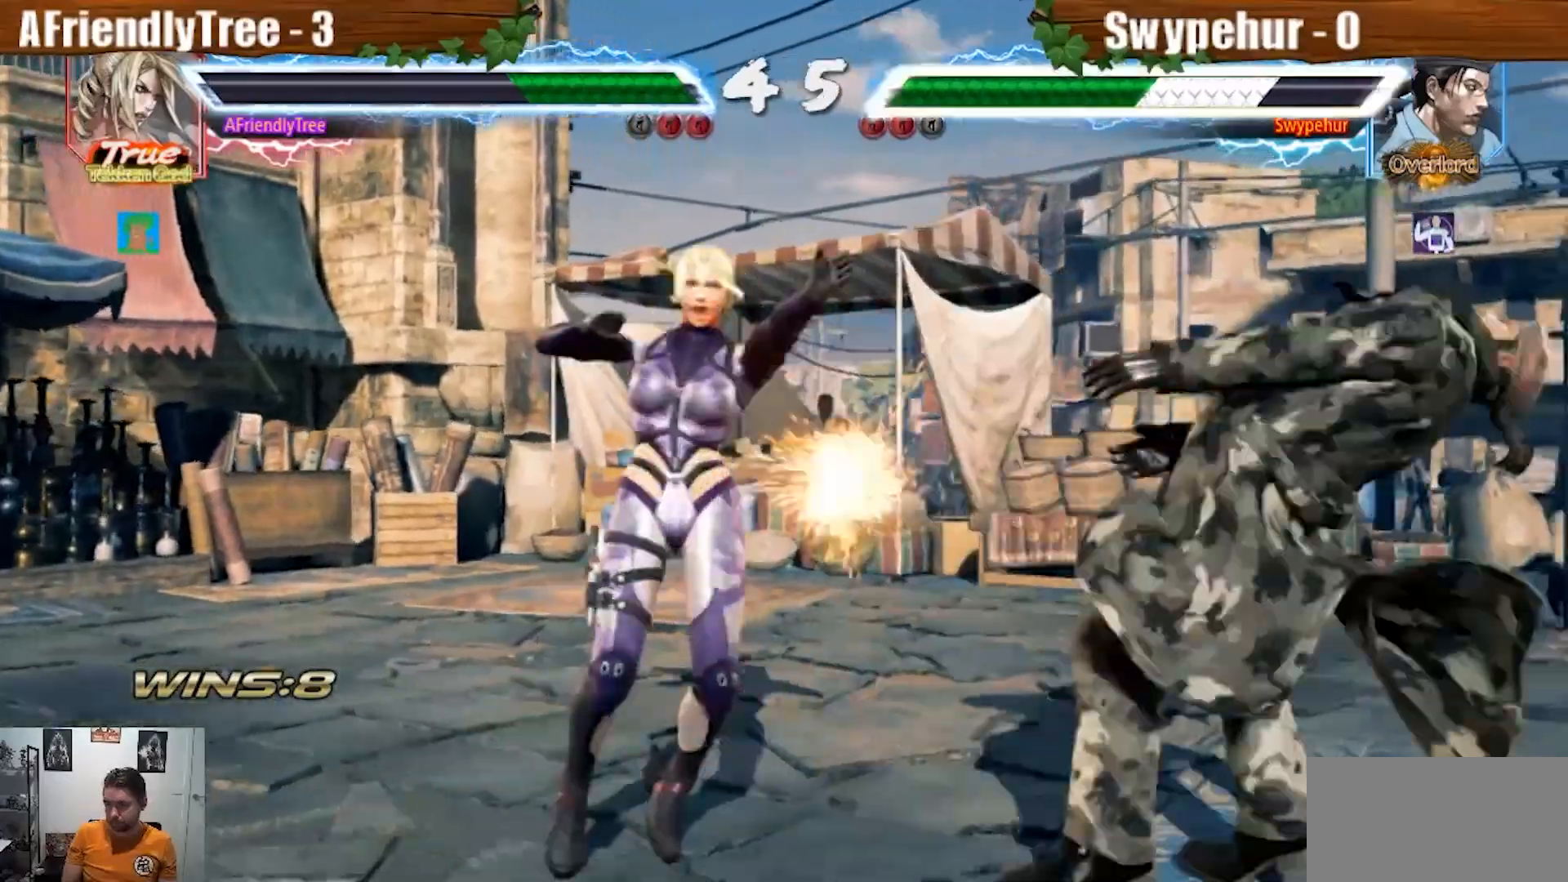
{"dt_ms": 500, "buttons": ["SQUARE", "TRIANGLE"], "left_stick": "center", "events": []}
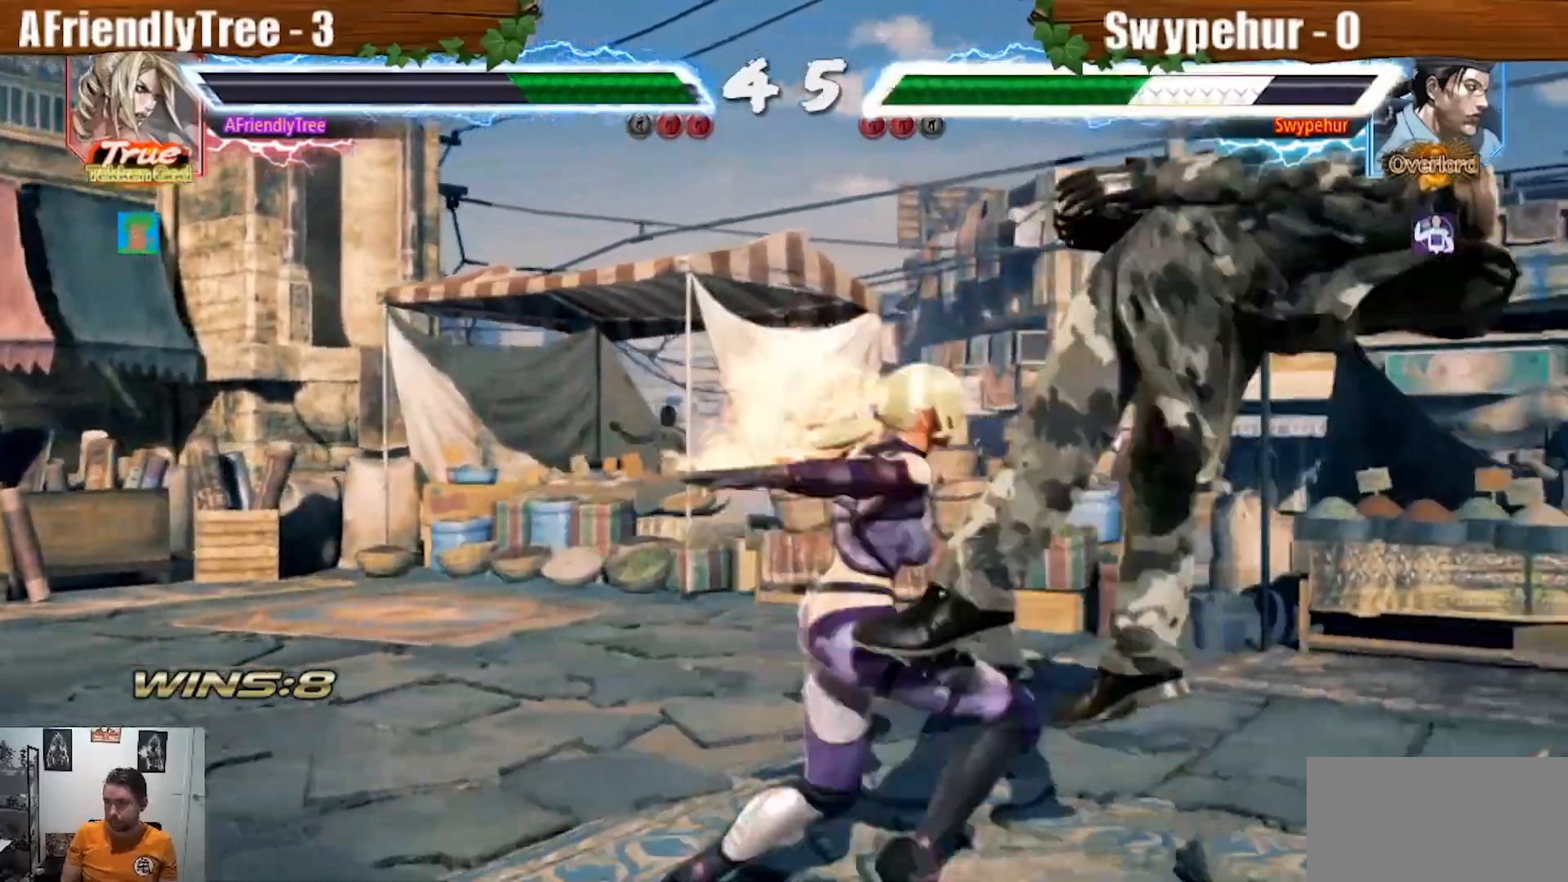
{"dt_ms": 500, "buttons": [], "left_stick": "right", "events": [[367, "SQUARE", "up"], [367, "TRIANGLE", "up"], [467, "left_stick", "right"]]}
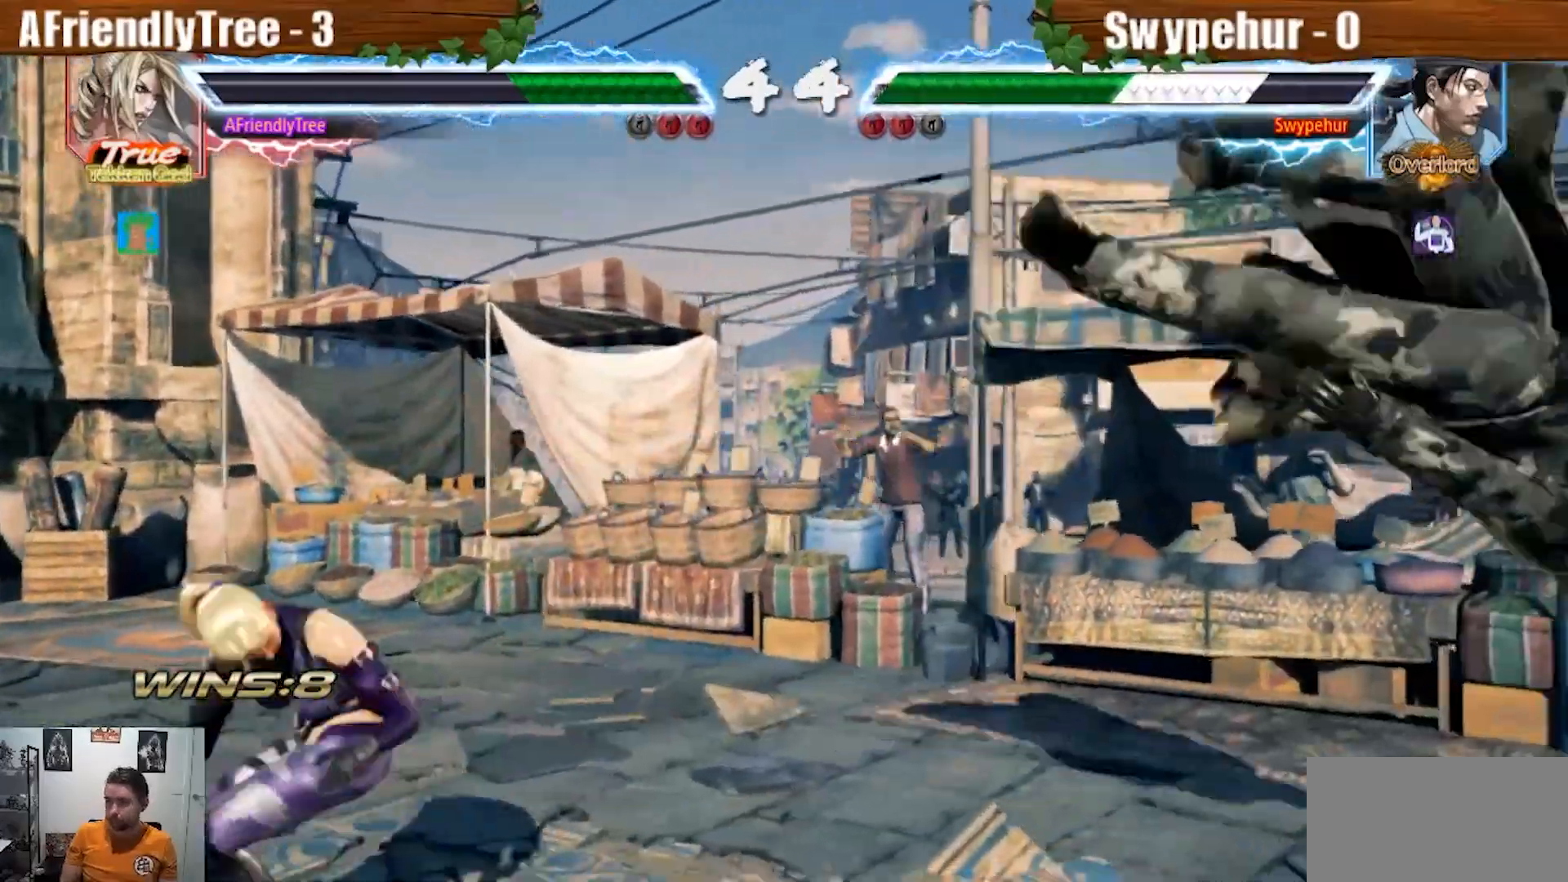
{"dt_ms": 500, "buttons": ["CROSS", "CIRCLE"], "left_stick": "right", "events": [[33, "left_stick", "center"], [100, "left_stick", "right"], [167, "left_stick", "center"], [233, "left_stick", "right"], [333, "CROSS", "down"], [400, "CIRCLE", "down"]]}